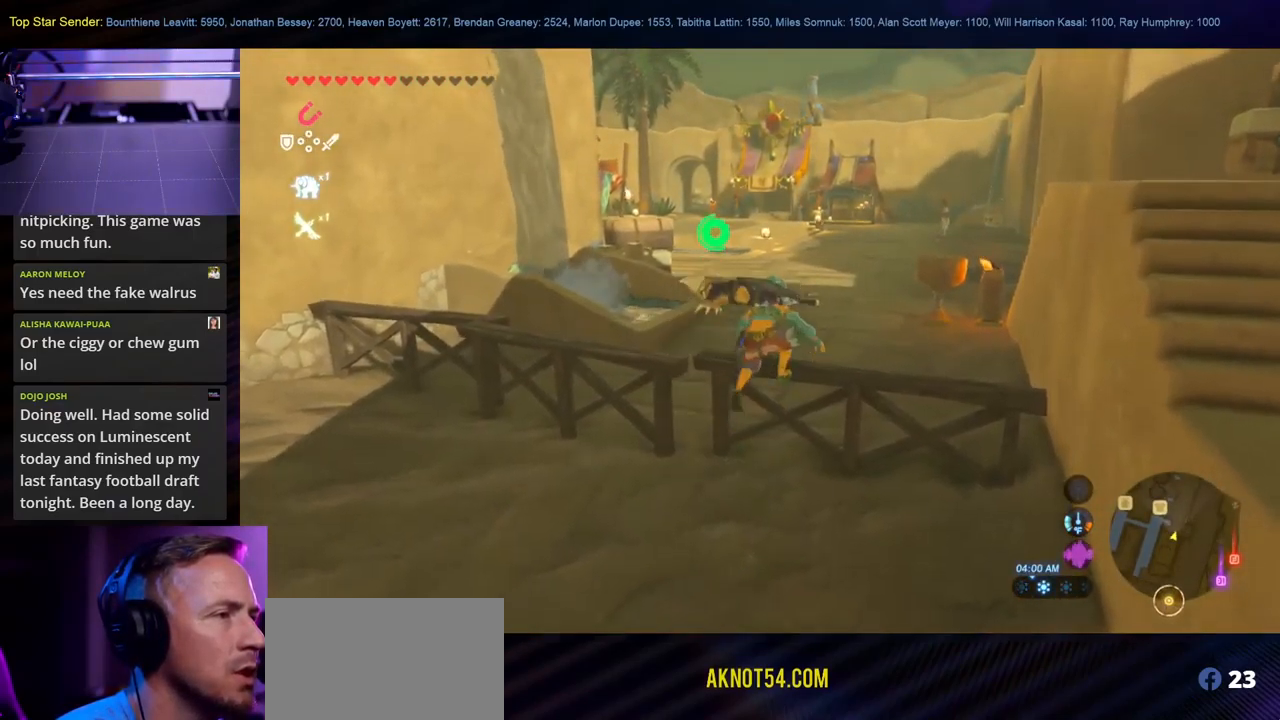
Gameplay with a controller (Nintendo layout); each line is a JSON object with the inputs held at the frame after it. "events" lists button and stick changes between this image and that frame as [ms after this image, input, new state], when the widget could be followed in between. Not read: B L1 L2 L3 R1 R2 R3.
{"buttons": [], "left_stick": "up", "right_stick": "right", "events": [[466, "right_stick", "right"]]}
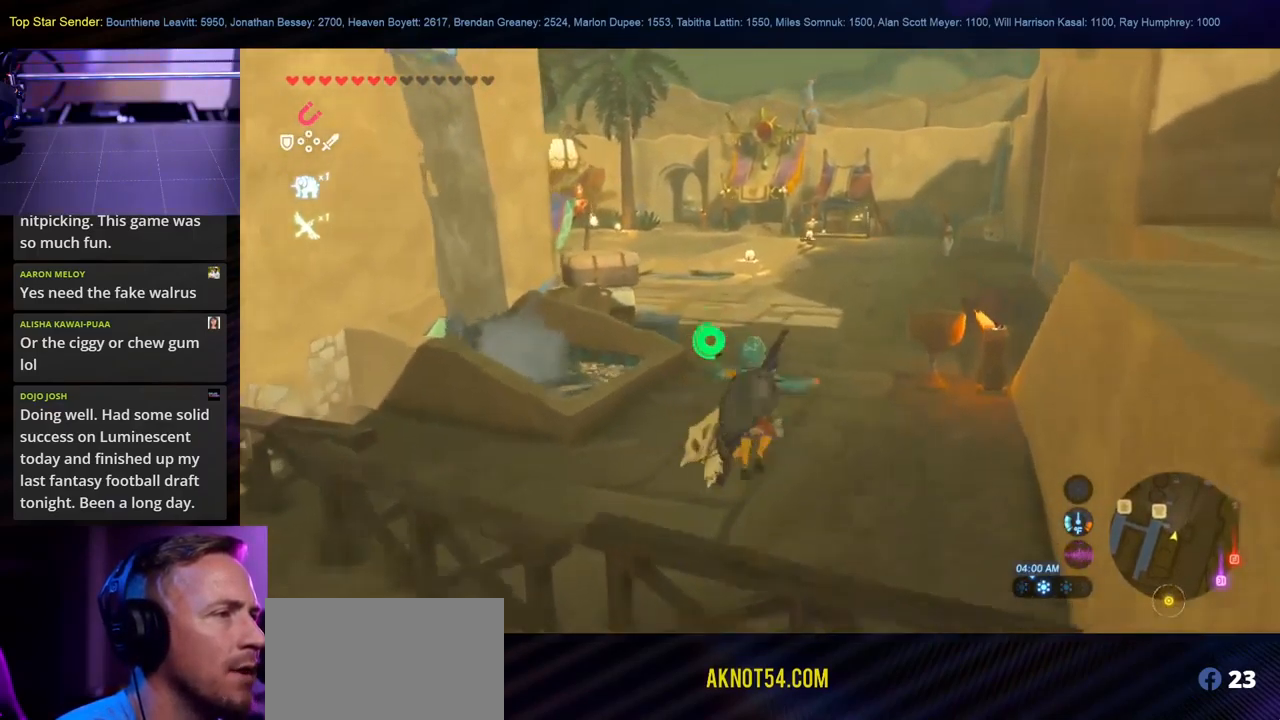
{"buttons": [], "left_stick": "up", "right_stick": "down-left", "events": [[166, "right_stick", "center"], [467, "right_stick", "down-left"]]}
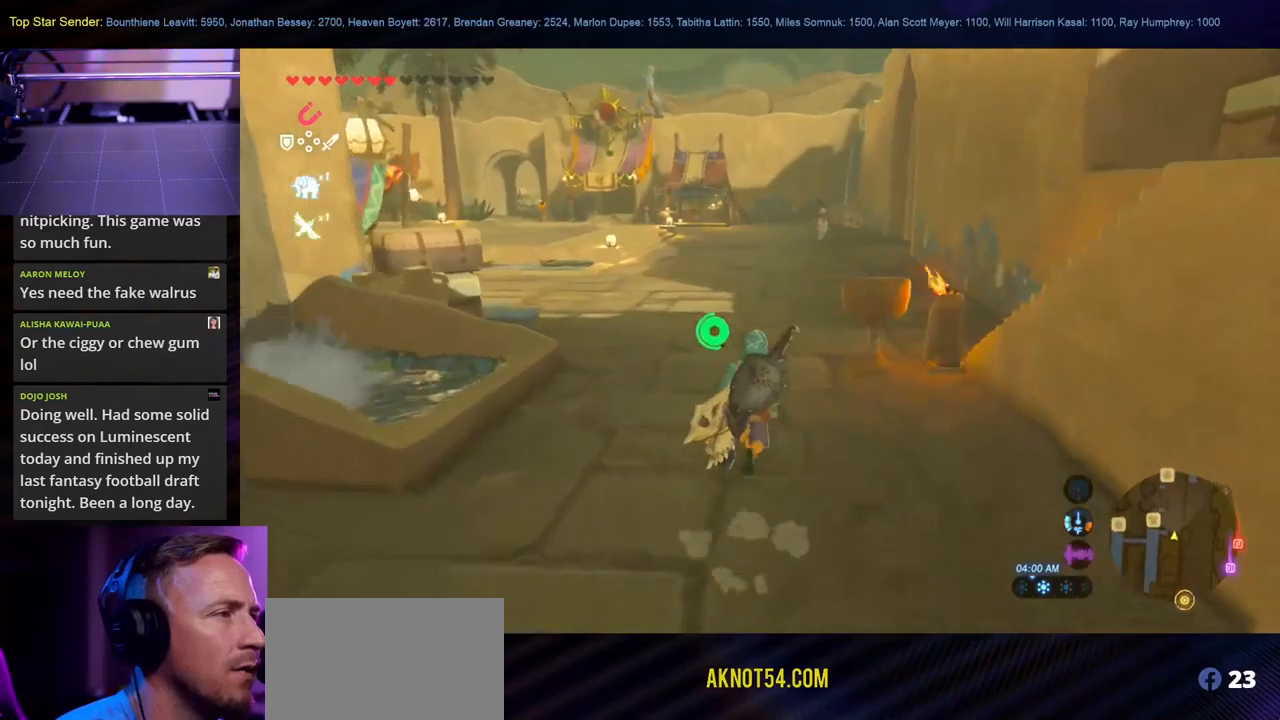
{"buttons": [], "left_stick": "up", "right_stick": "up-left", "events": [[183, "right_stick", "center"], [417, "right_stick", "up-left"]]}
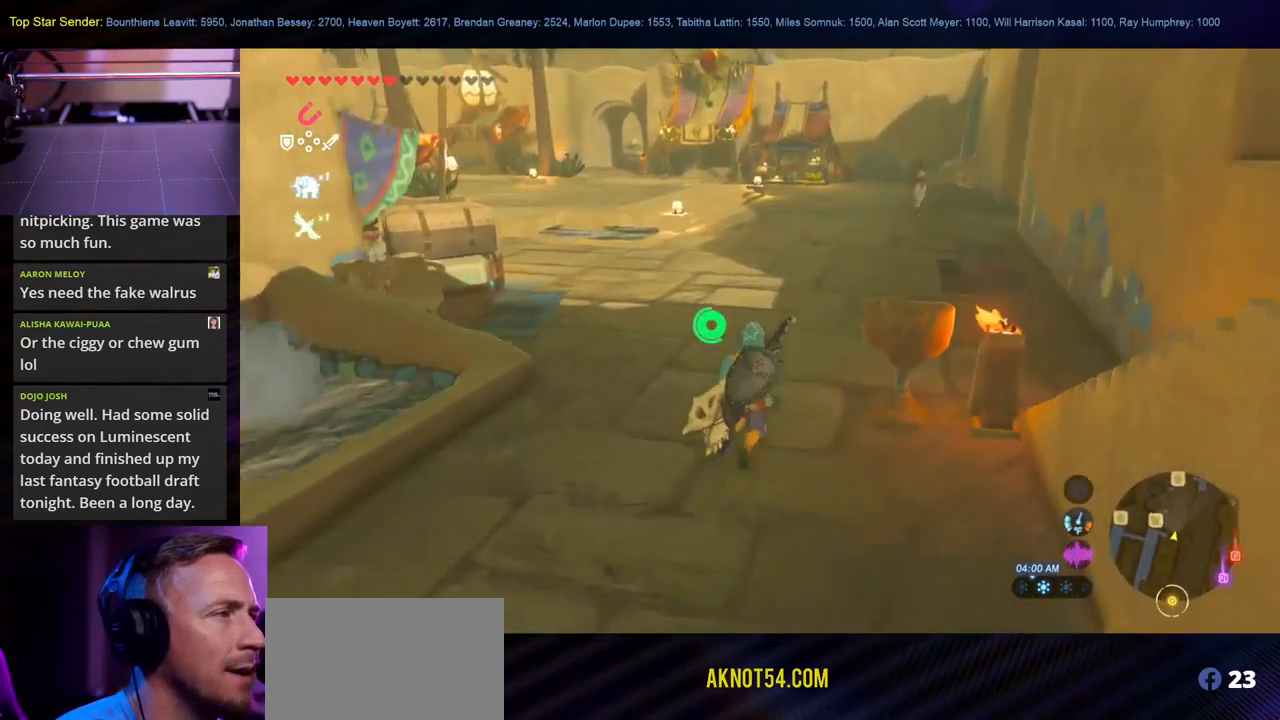
{"buttons": [], "left_stick": "up", "right_stick": "center", "events": [[117, "right_stick", "center"]]}
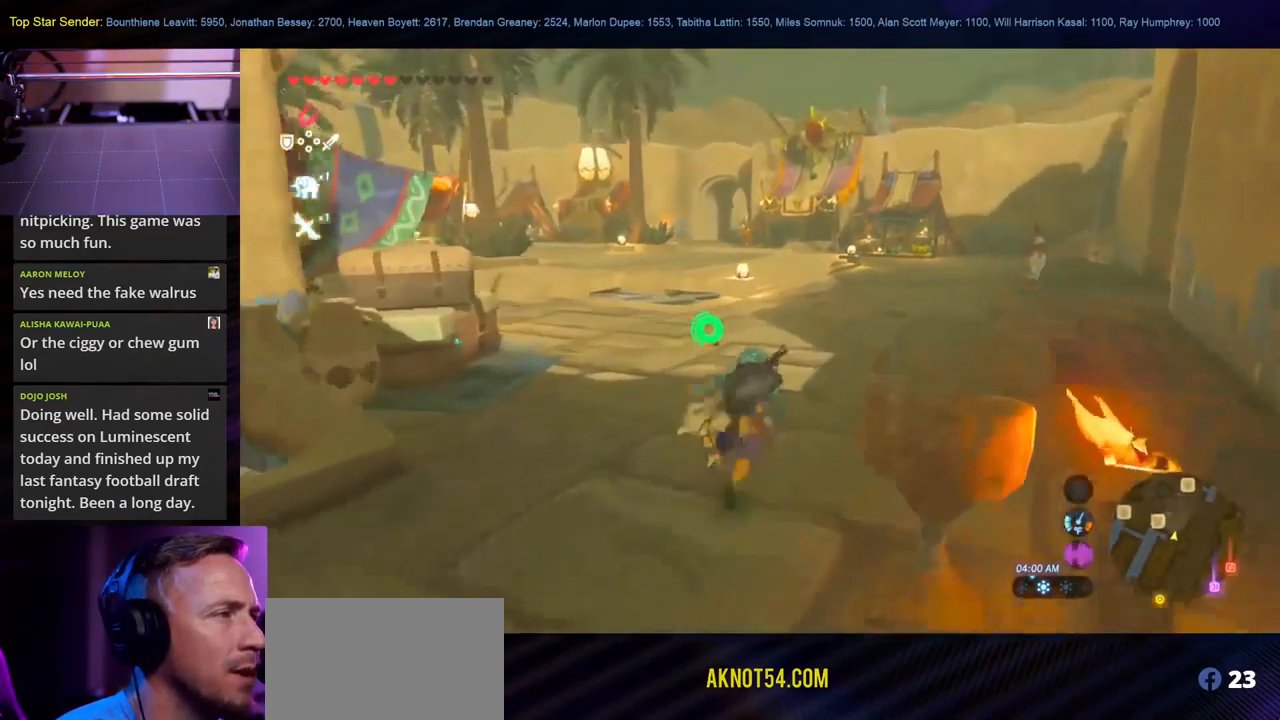
{"buttons": [], "left_stick": "up-right", "right_stick": "left", "events": [[300, "left_stick", "up-right"], [333, "right_stick", "left"]]}
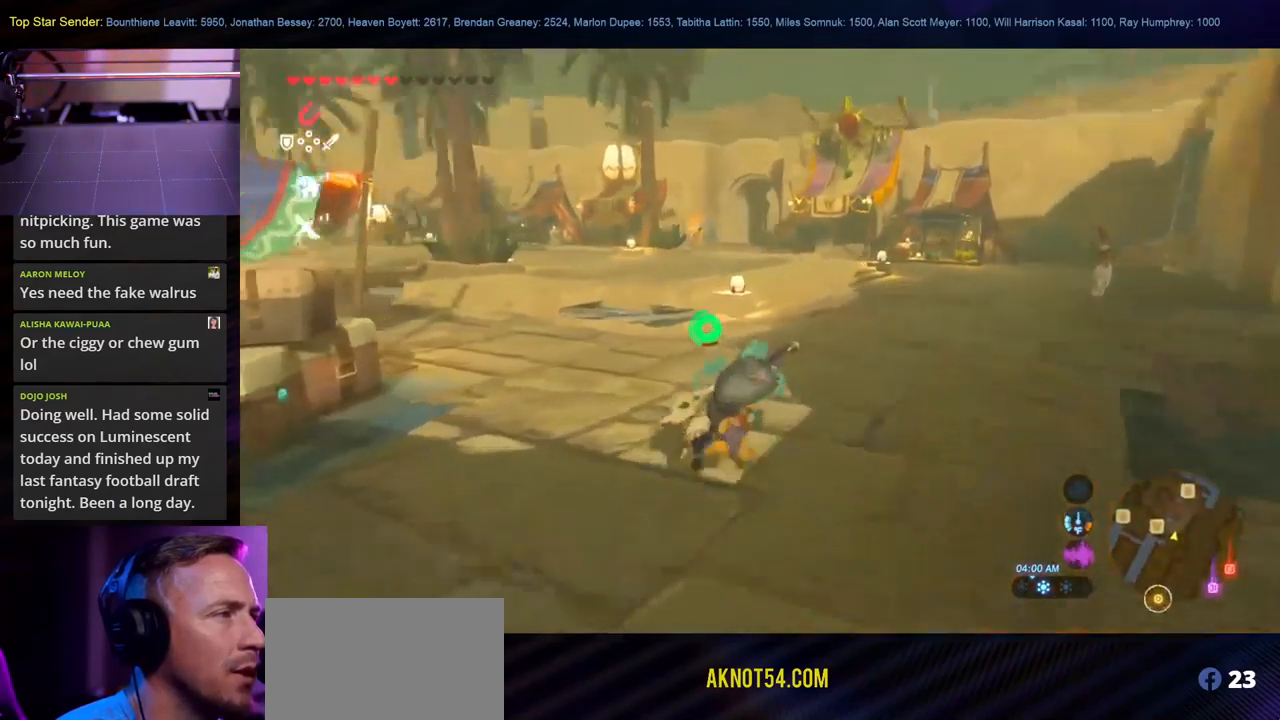
{"buttons": [], "left_stick": "up-right", "right_stick": "center", "events": [[350, "right_stick", "center"]]}
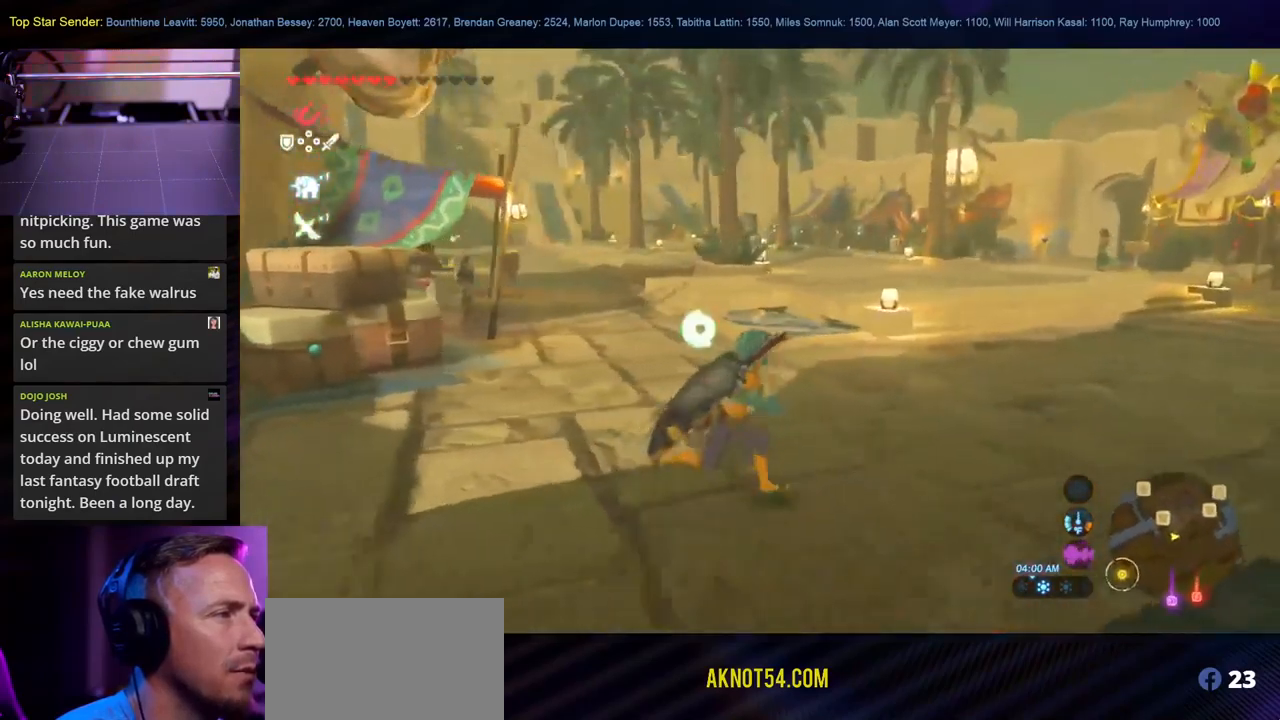
{"buttons": [], "left_stick": "right", "right_stick": "center", "events": [[100, "right_stick", "left"], [300, "right_stick", "center"], [483, "left_stick", "right"]]}
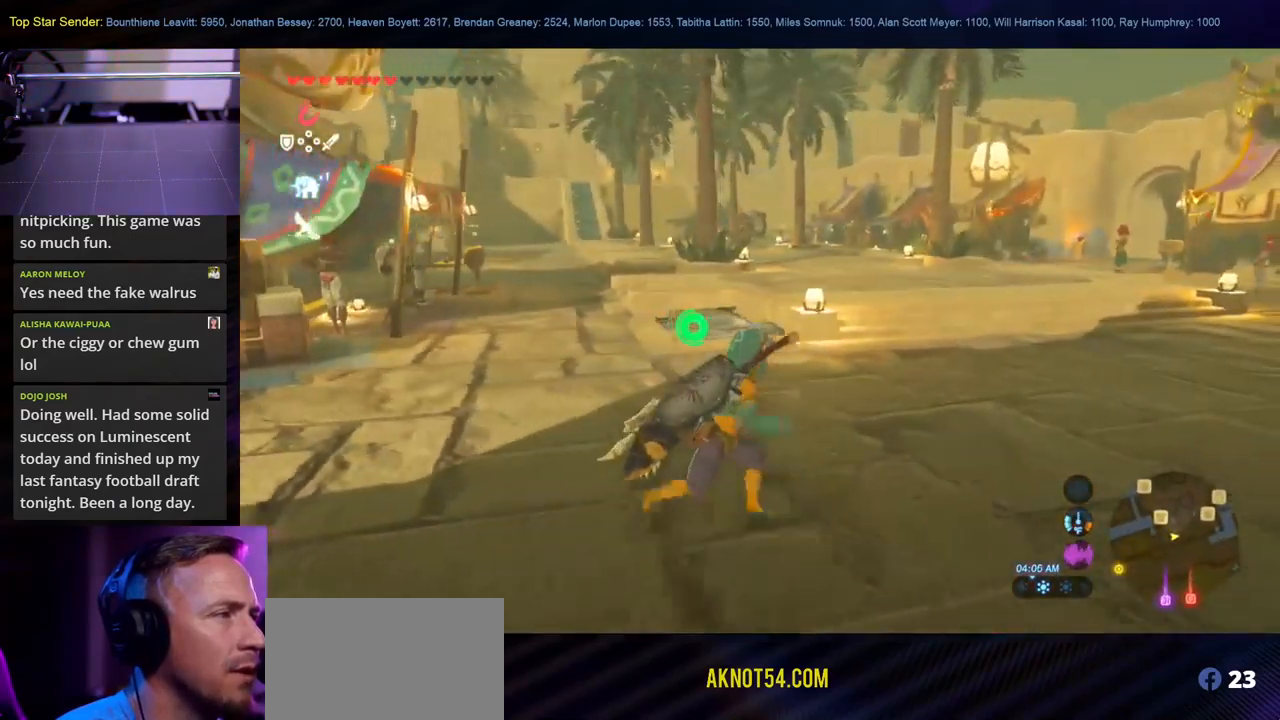
{"buttons": [], "left_stick": "up-right", "right_stick": "center", "events": [[150, "left_stick", "up-right"], [267, "right_stick", "left"], [483, "right_stick", "center"]]}
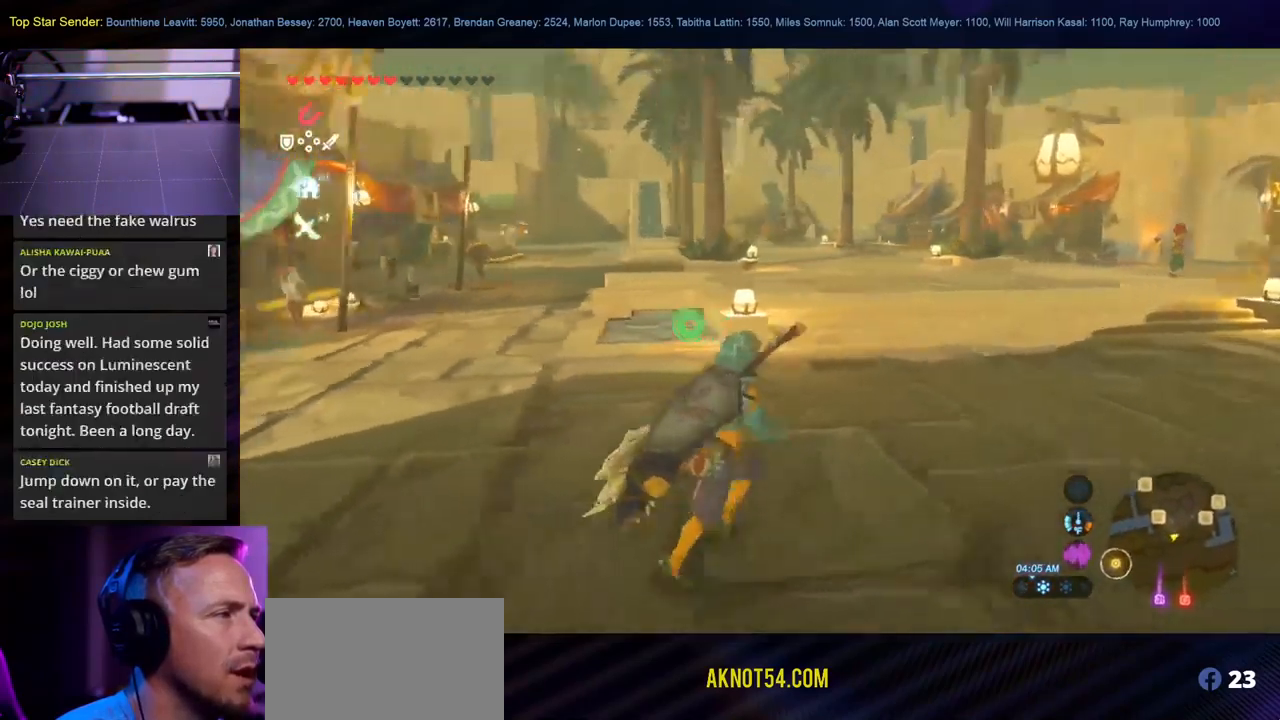
{"buttons": [], "left_stick": "up-right", "right_stick": "center", "events": []}
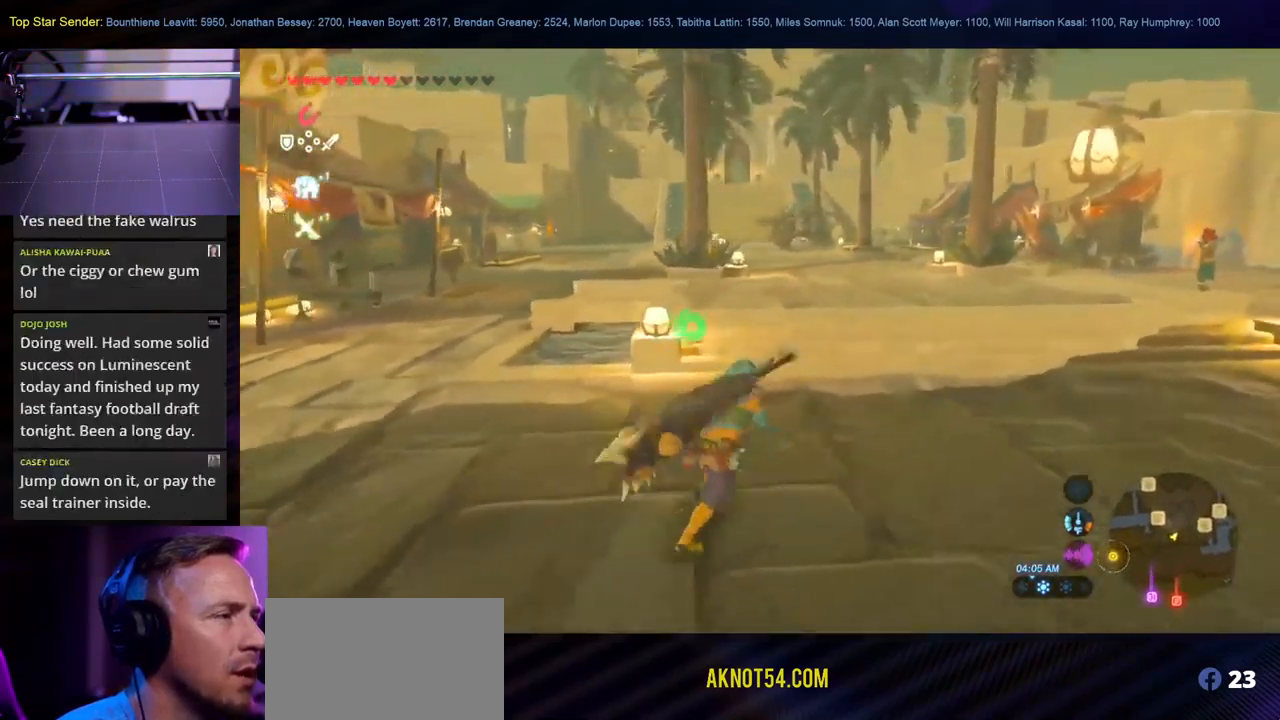
{"buttons": [], "left_stick": "up-right", "right_stick": "left", "events": [[167, "right_stick", "left"]]}
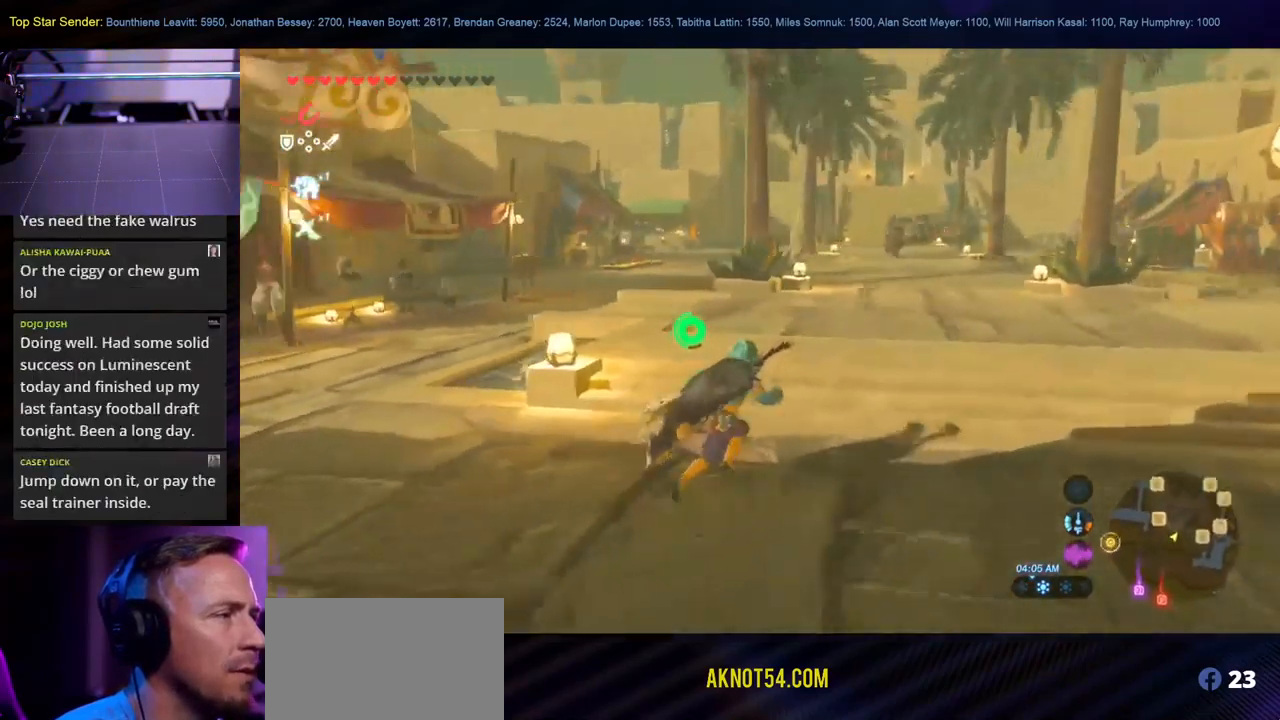
{"buttons": [], "left_stick": "up-right", "right_stick": "left", "events": [[117, "right_stick", "center"], [333, "right_stick", "left"]]}
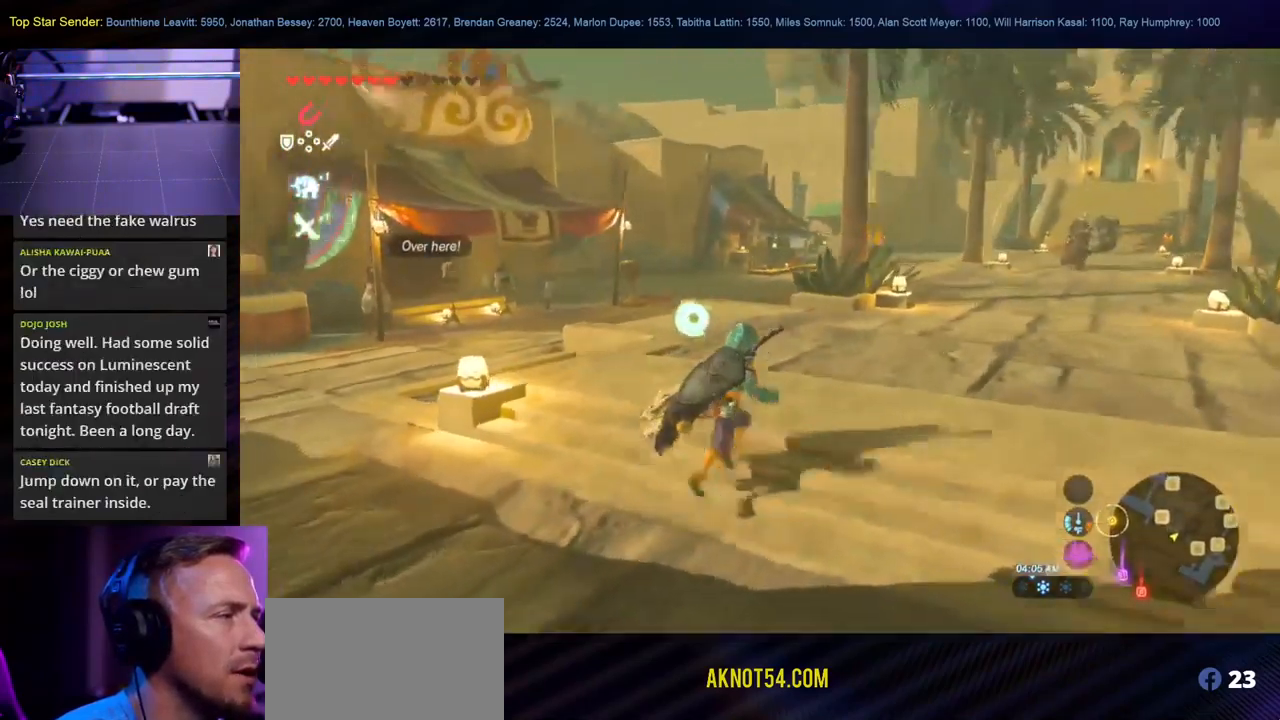
{"buttons": [], "left_stick": "up-right", "right_stick": "center", "events": [[150, "right_stick", "center"]]}
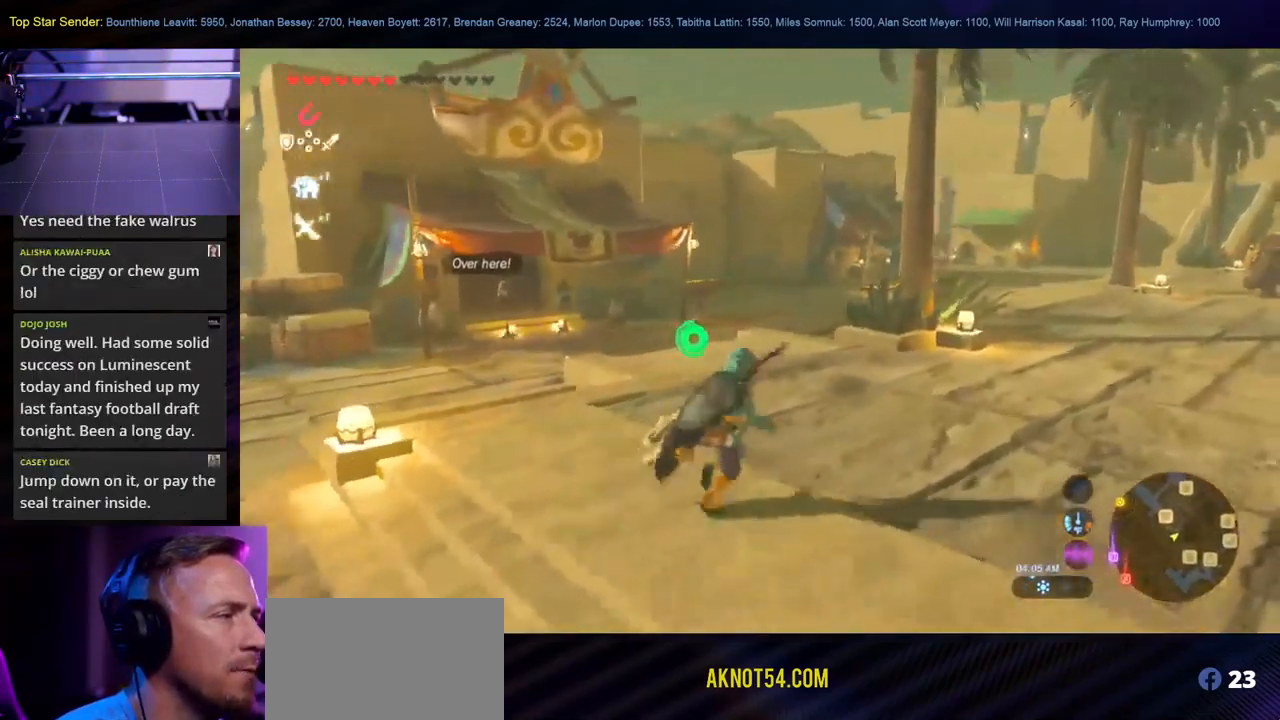
{"buttons": [], "left_stick": "up-right", "right_stick": "center", "events": []}
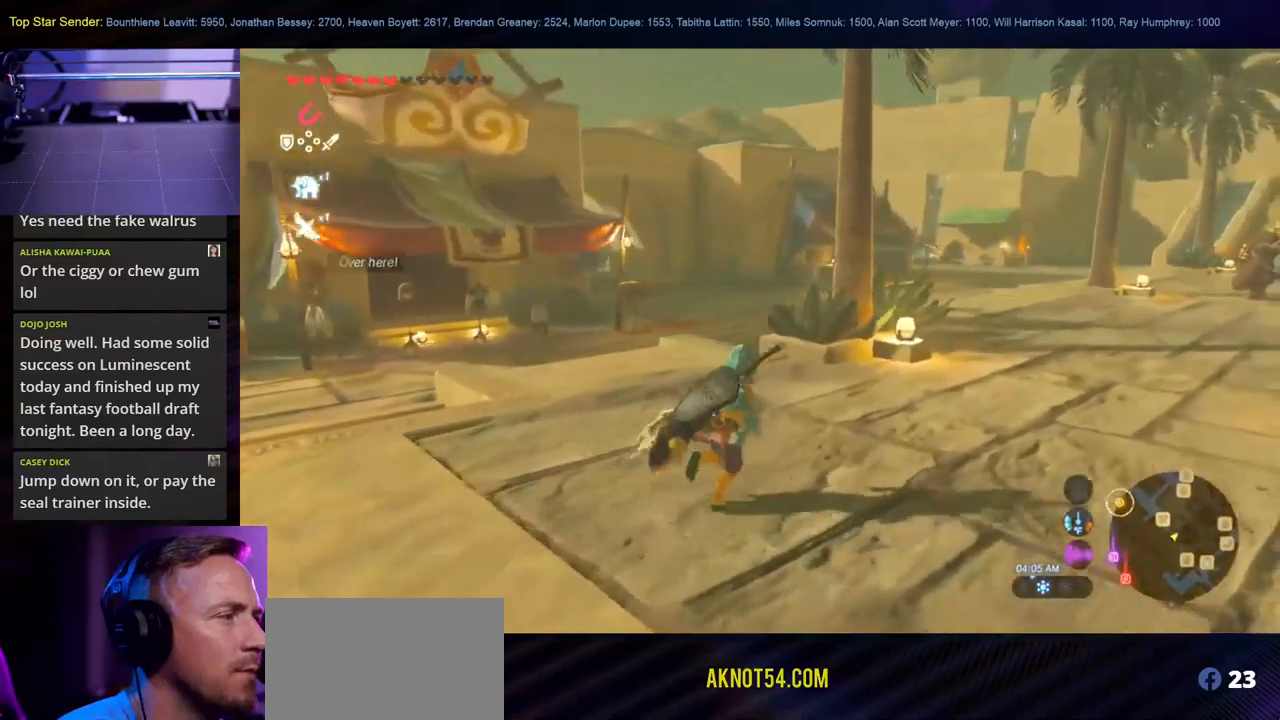
{"buttons": [], "left_stick": "up-right", "right_stick": "center", "events": []}
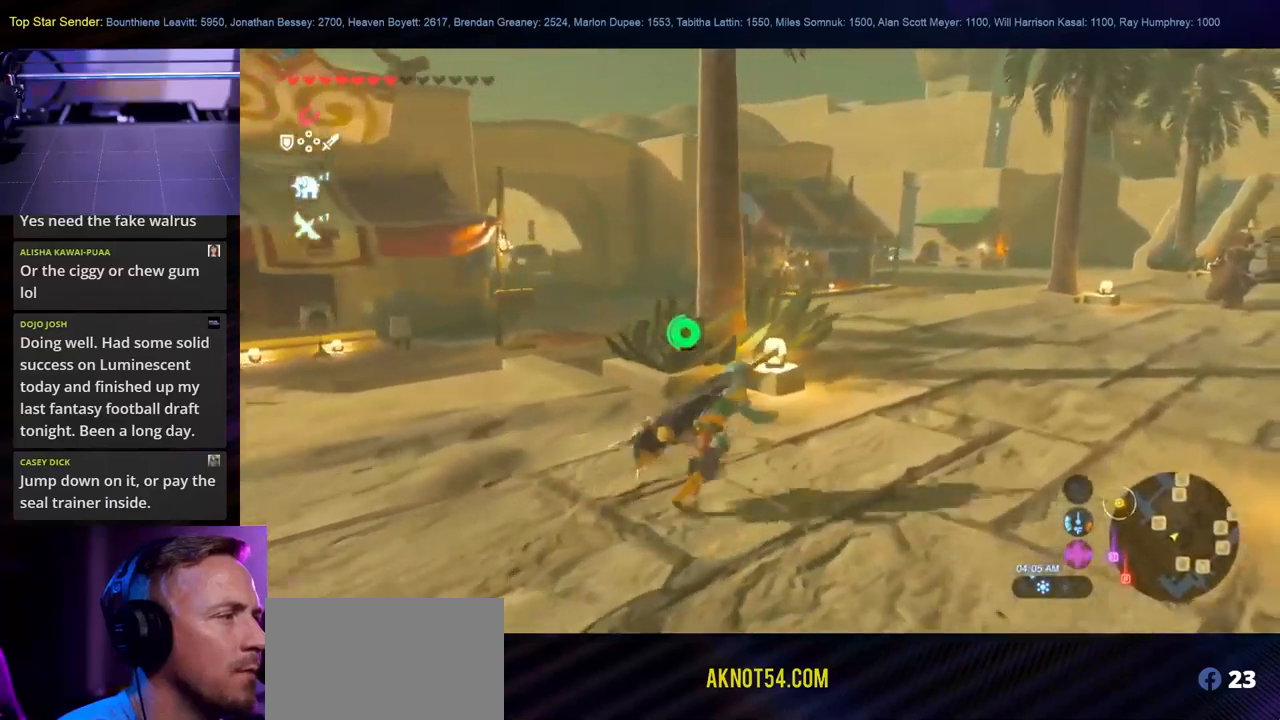
{"buttons": [], "left_stick": "up-right", "right_stick": "center", "events": []}
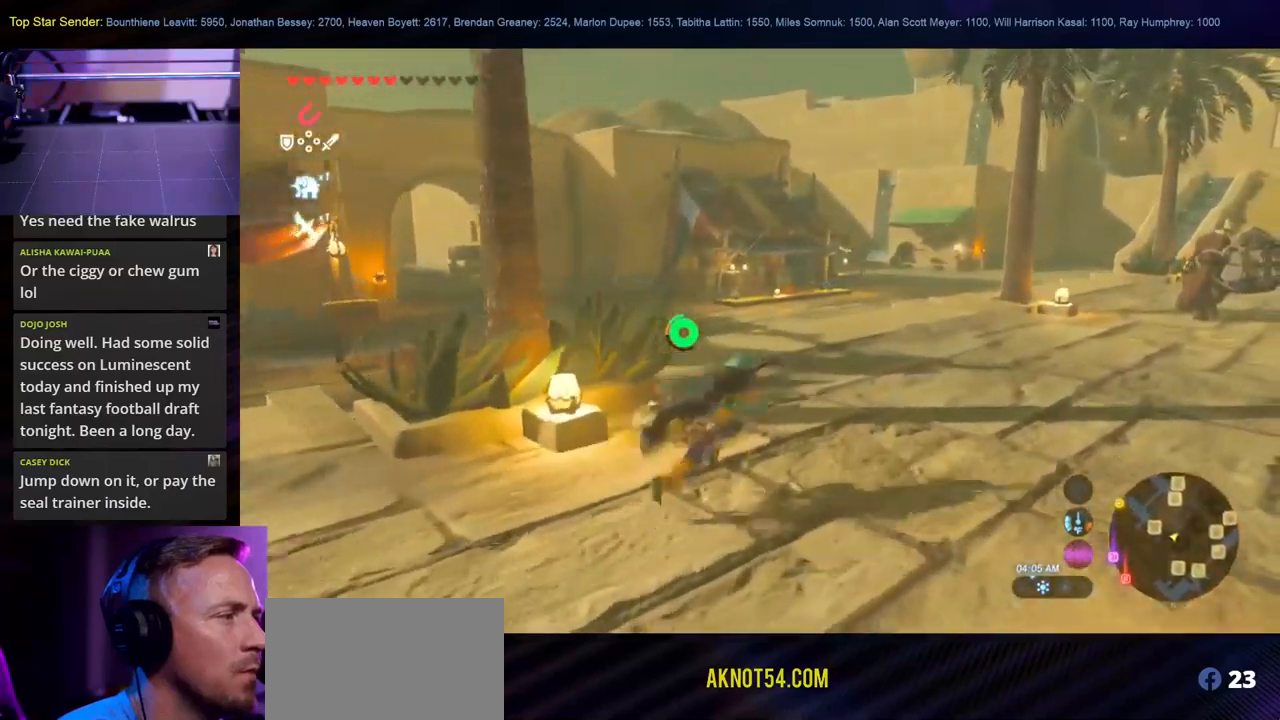
{"buttons": [], "left_stick": "up-right", "right_stick": "up-left", "events": [[100, "right_stick", "left"], [384, "right_stick", "up-left"]]}
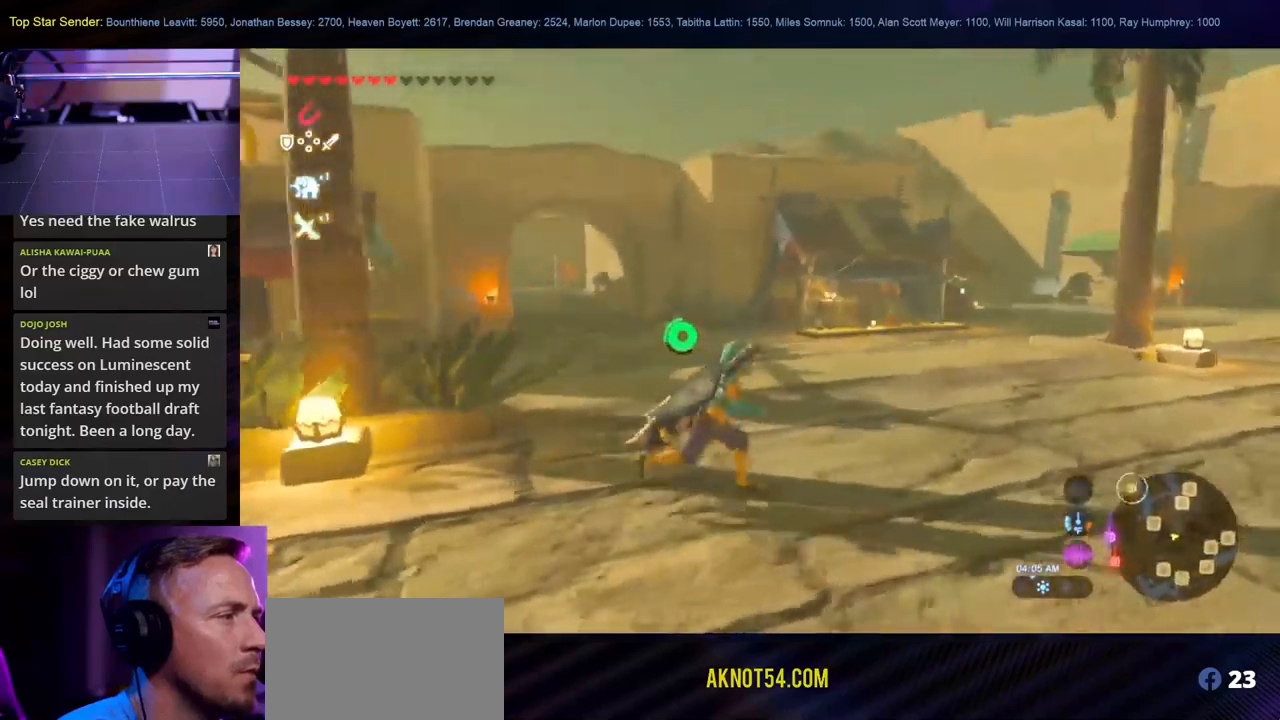
{"buttons": [], "left_stick": "up-right", "right_stick": "center", "events": [[17, "right_stick", "center"], [150, "right_stick", "left"], [384, "right_stick", "center"]]}
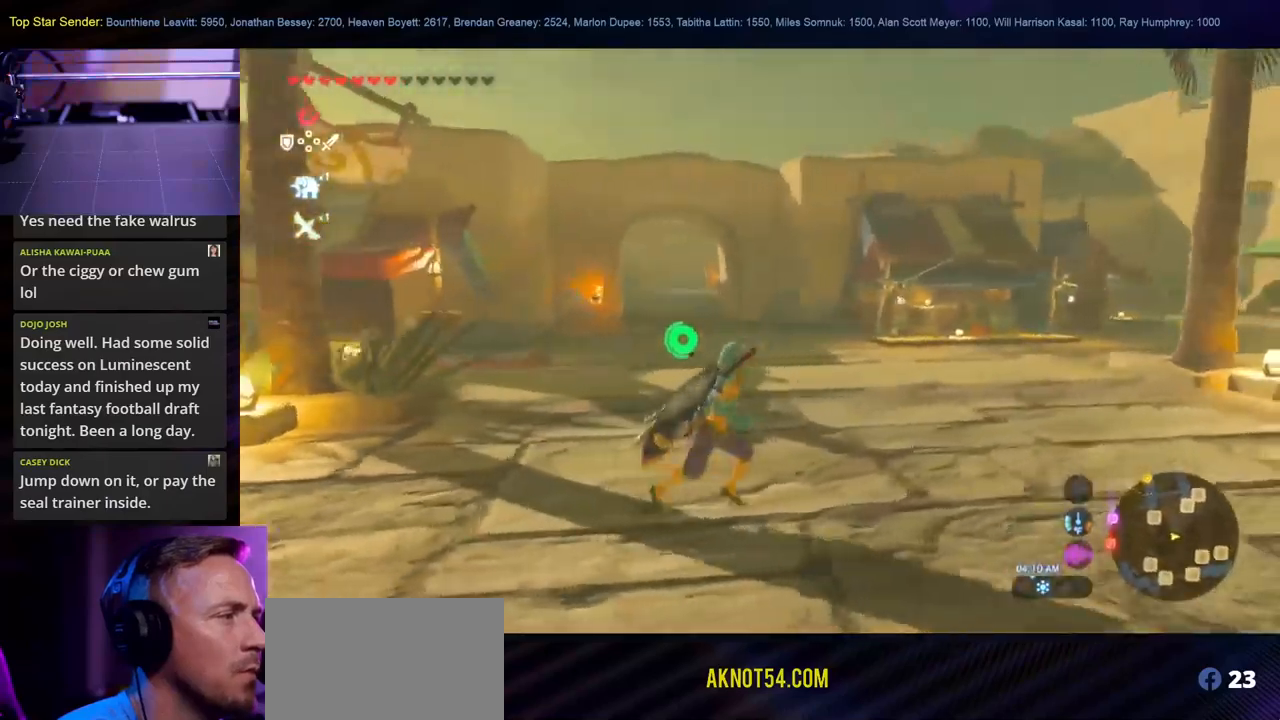
{"buttons": [], "left_stick": "up-right", "right_stick": "center", "events": [[100, "right_stick", "left"], [417, "right_stick", "center"]]}
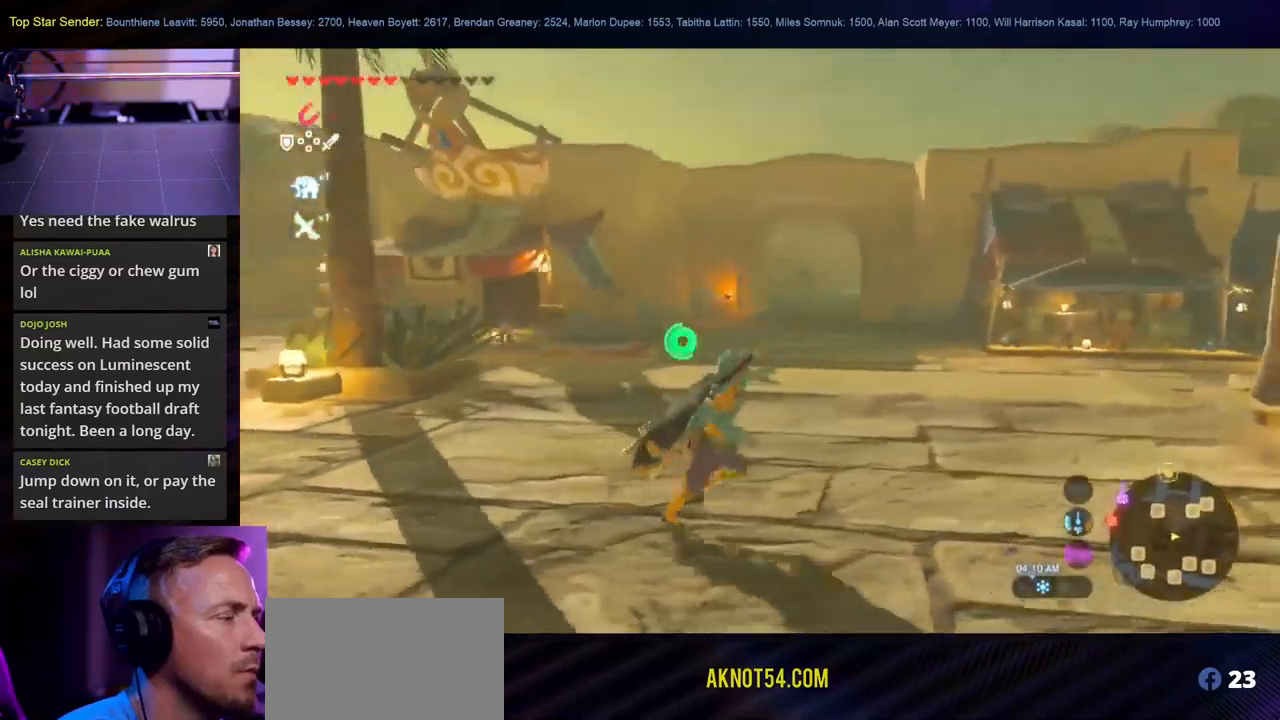
{"buttons": [], "left_stick": "up-right", "right_stick": "center", "events": []}
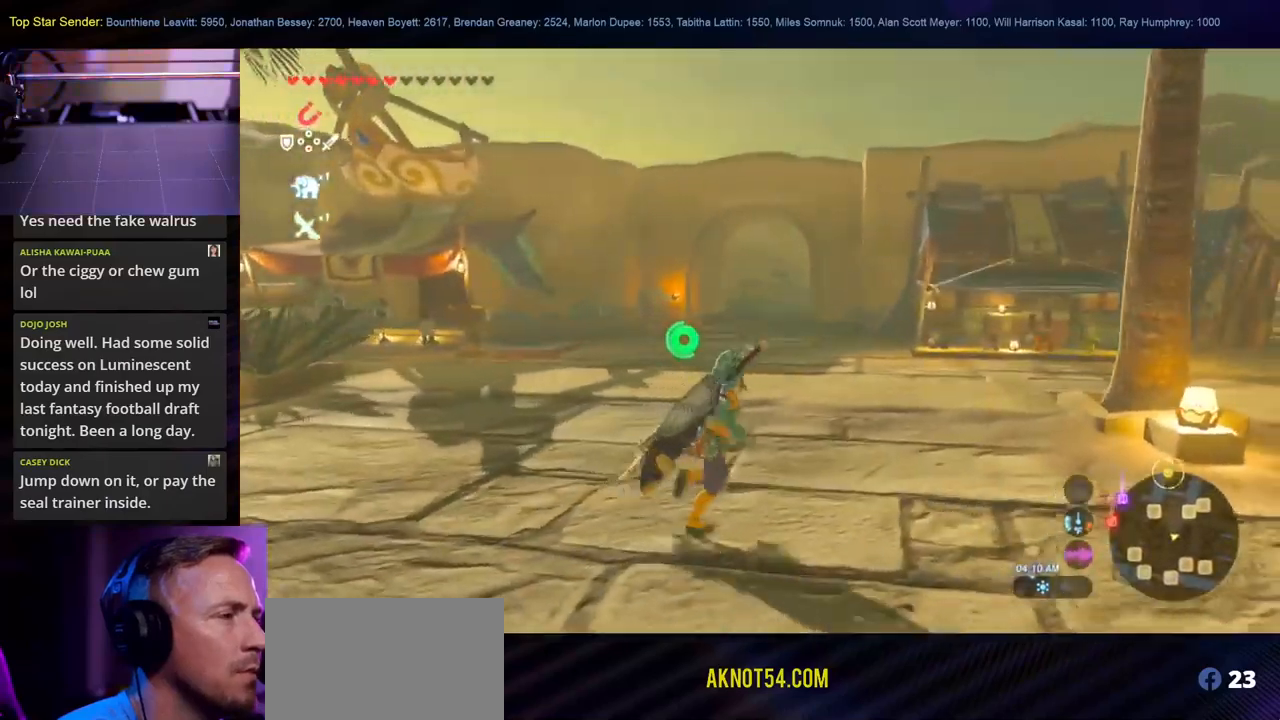
{"buttons": [], "left_stick": "up-right", "right_stick": "down-right", "events": [[417, "right_stick", "down-right"]]}
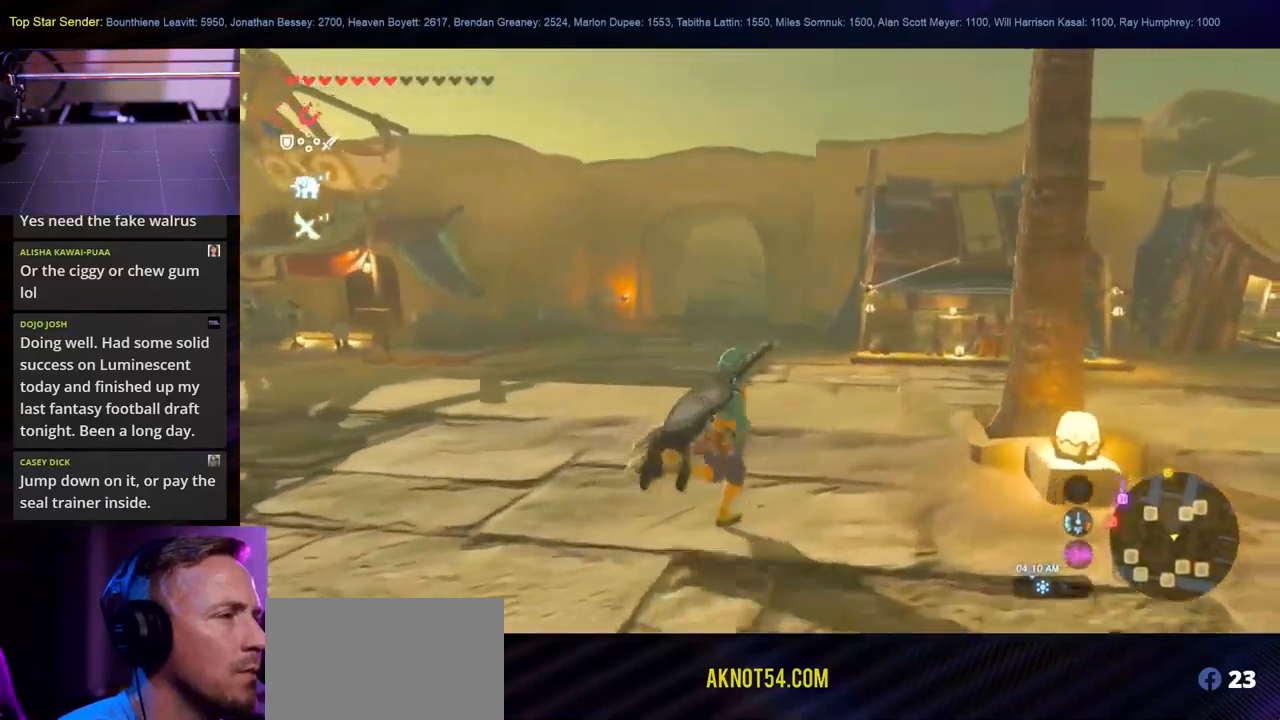
{"buttons": [], "left_stick": "up-right", "right_stick": "center", "events": [[134, "right_stick", "center"]]}
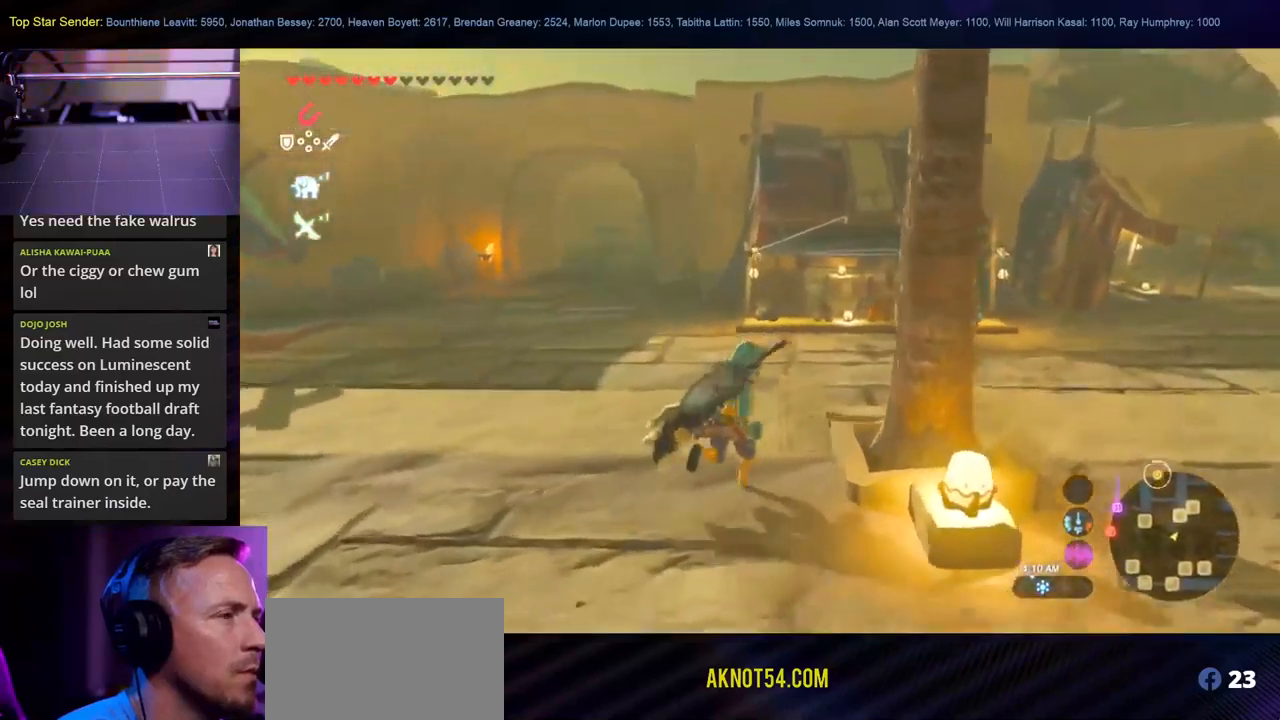
{"buttons": [], "left_stick": "up-right", "right_stick": "right", "events": [[234, "right_stick", "right"]]}
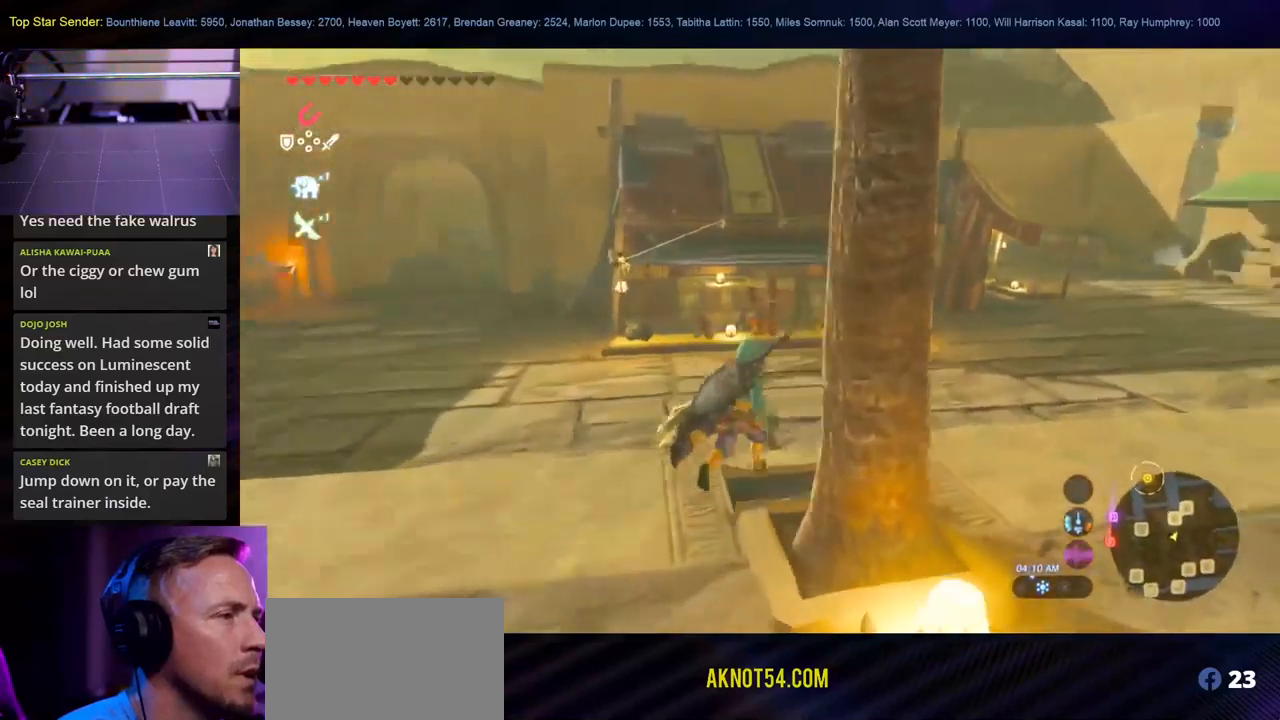
{"buttons": [], "left_stick": "up-right", "right_stick": "center", "events": [[50, "right_stick", "center"]]}
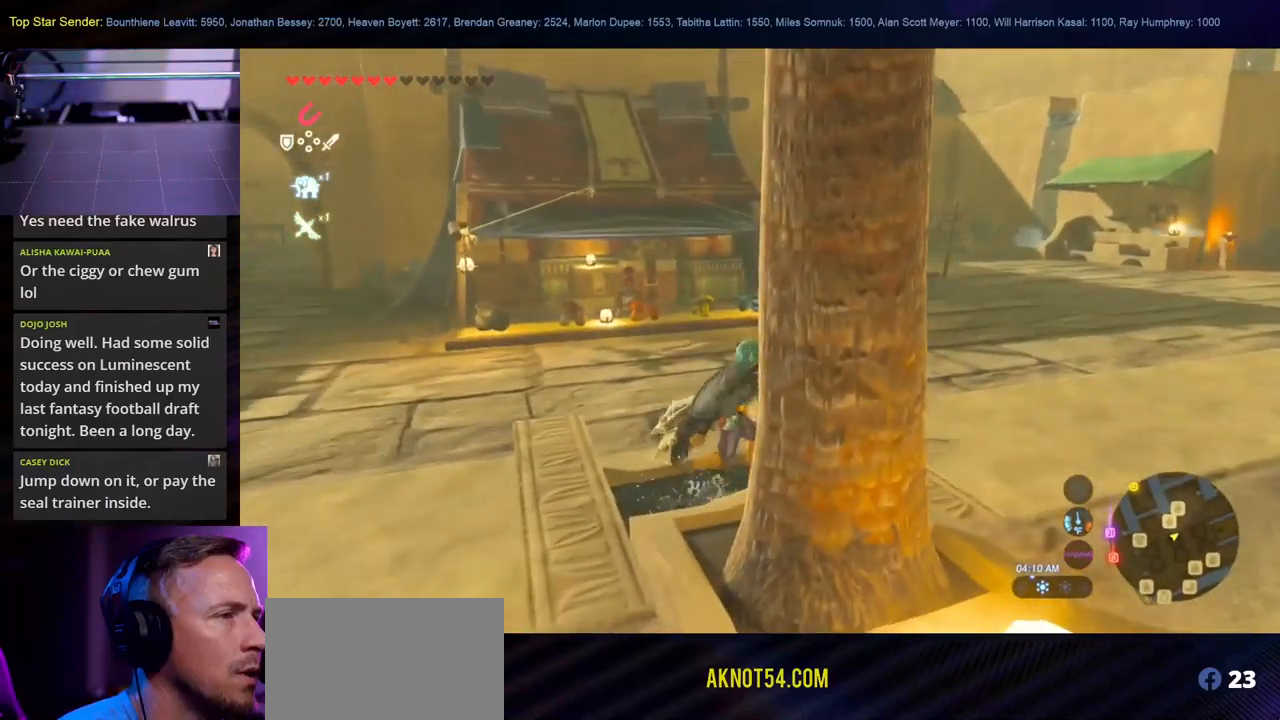
{"buttons": [], "left_stick": "up-right", "right_stick": "center", "events": []}
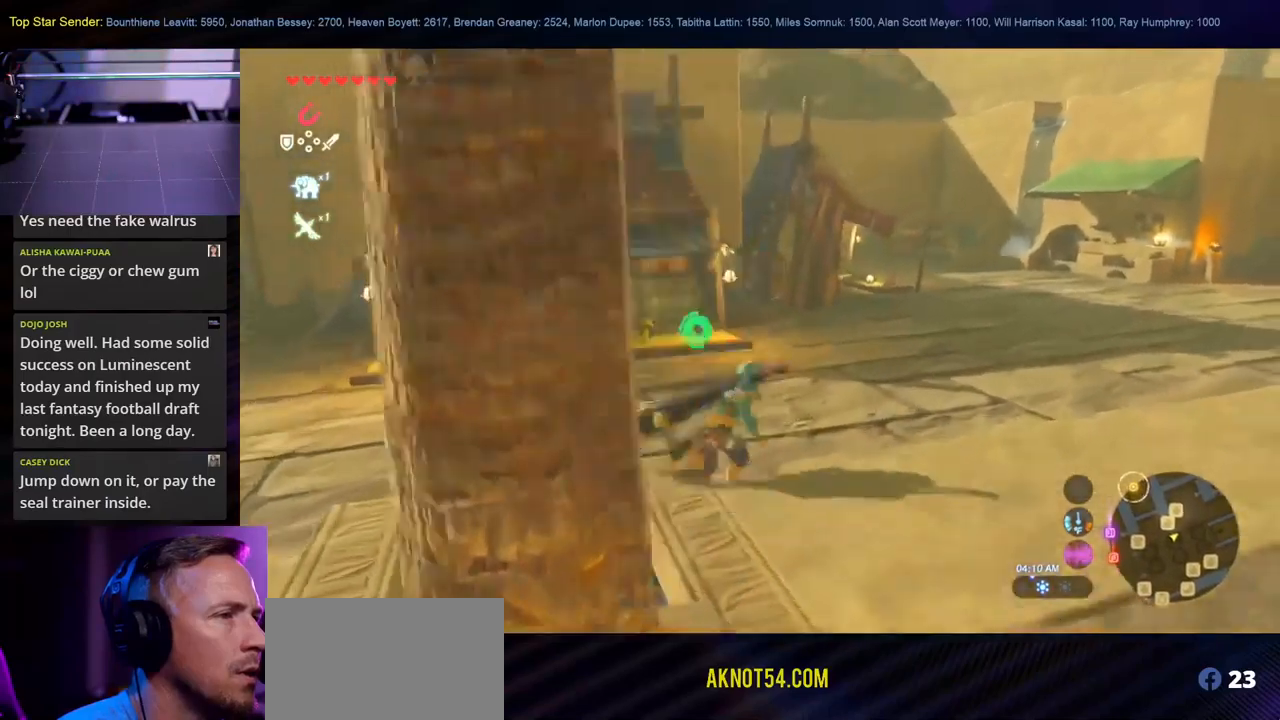
{"buttons": [], "left_stick": "up-right", "right_stick": "center", "events": []}
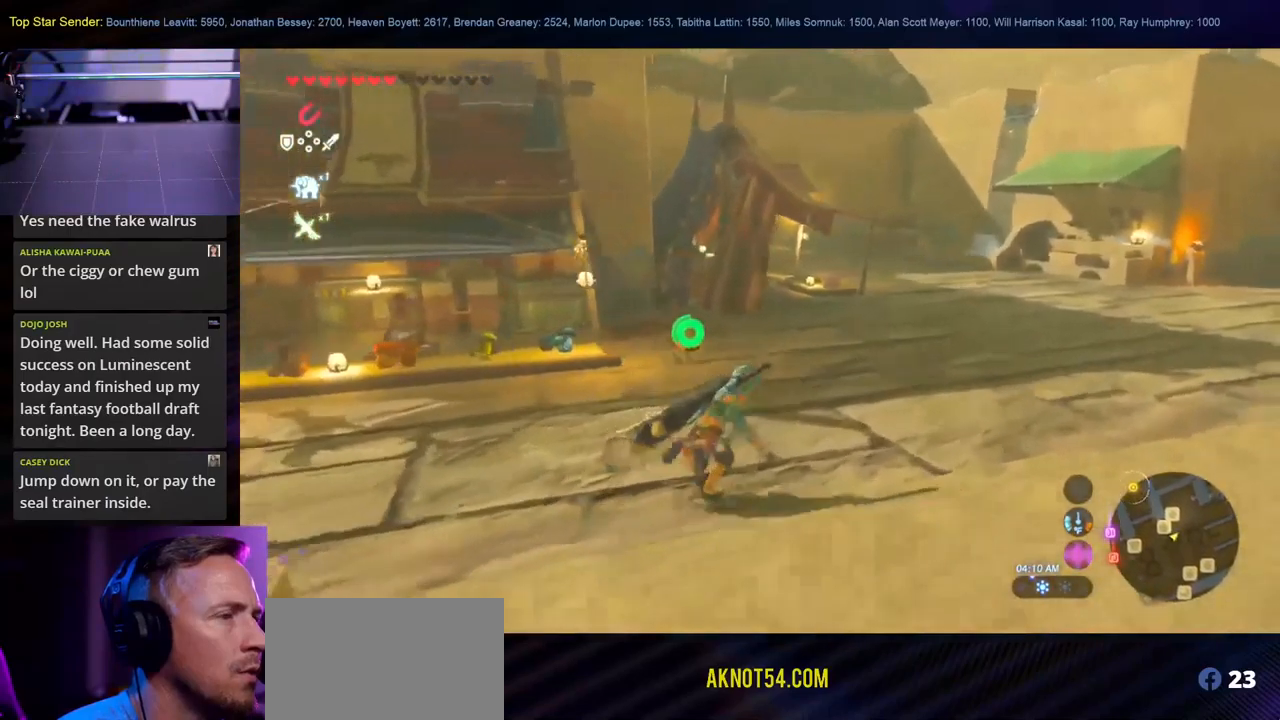
{"buttons": [], "left_stick": "up-right", "right_stick": "up-left", "events": [[383, "right_stick", "up-left"]]}
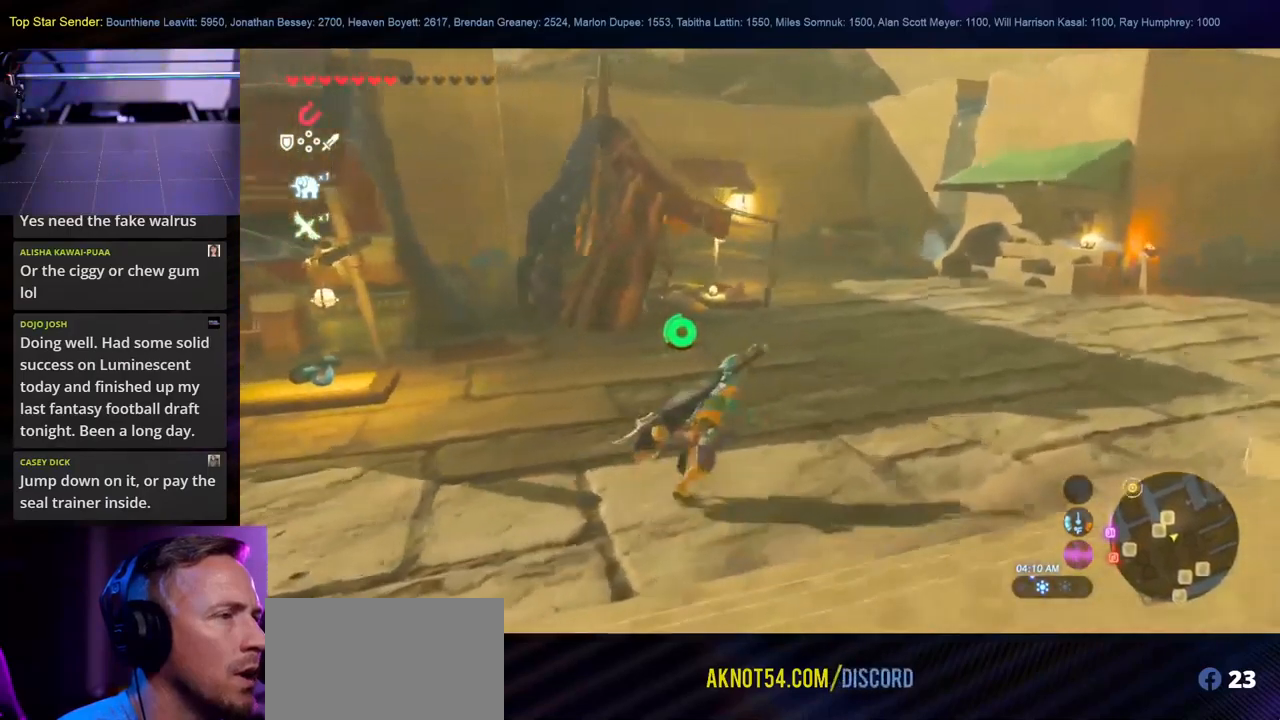
{"buttons": [], "left_stick": "up-right", "right_stick": "center", "events": [[83, "right_stick", "center"]]}
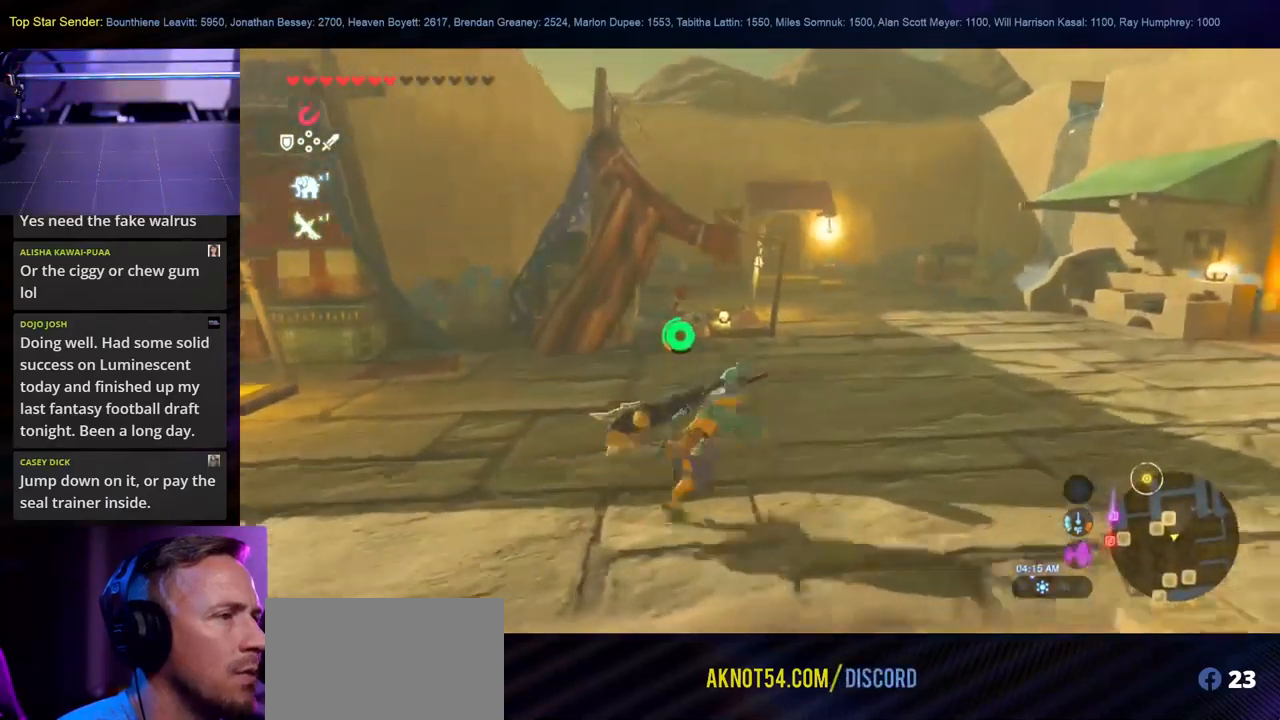
{"buttons": [], "left_stick": "up-right", "right_stick": "center", "events": []}
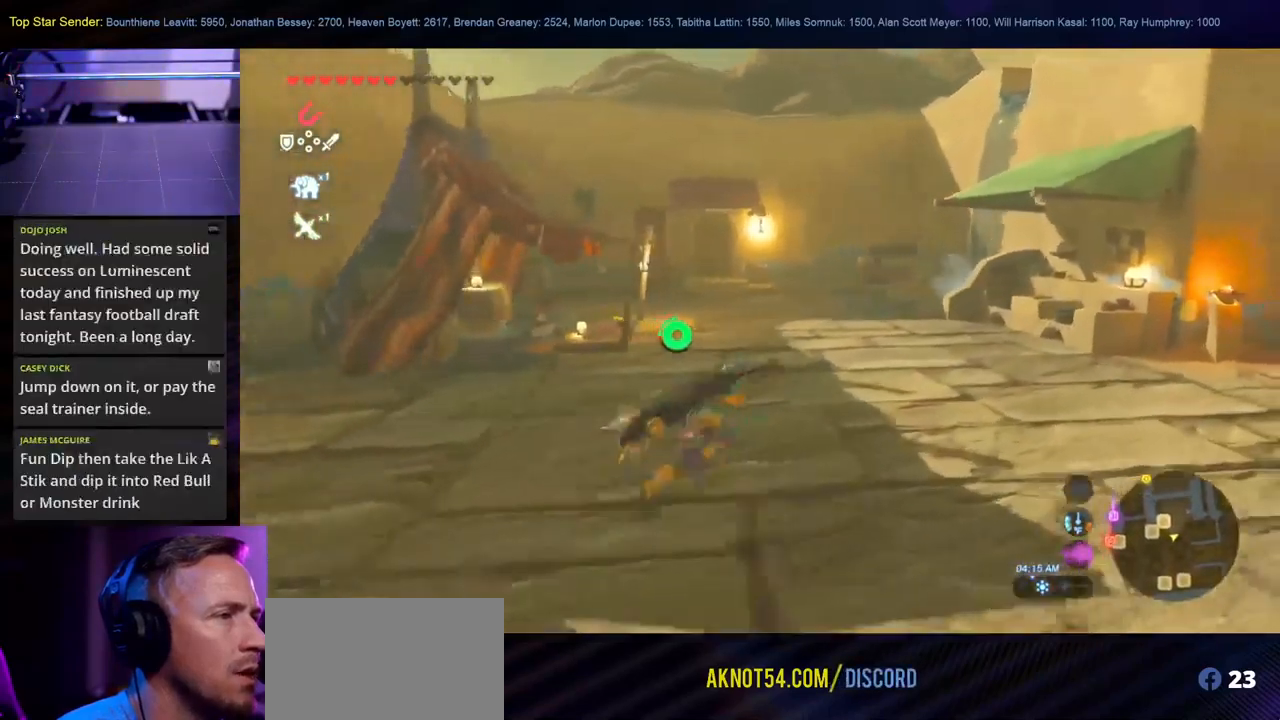
{"buttons": [], "left_stick": "up-right", "right_stick": "right", "events": [[83, "right_stick", "right"]]}